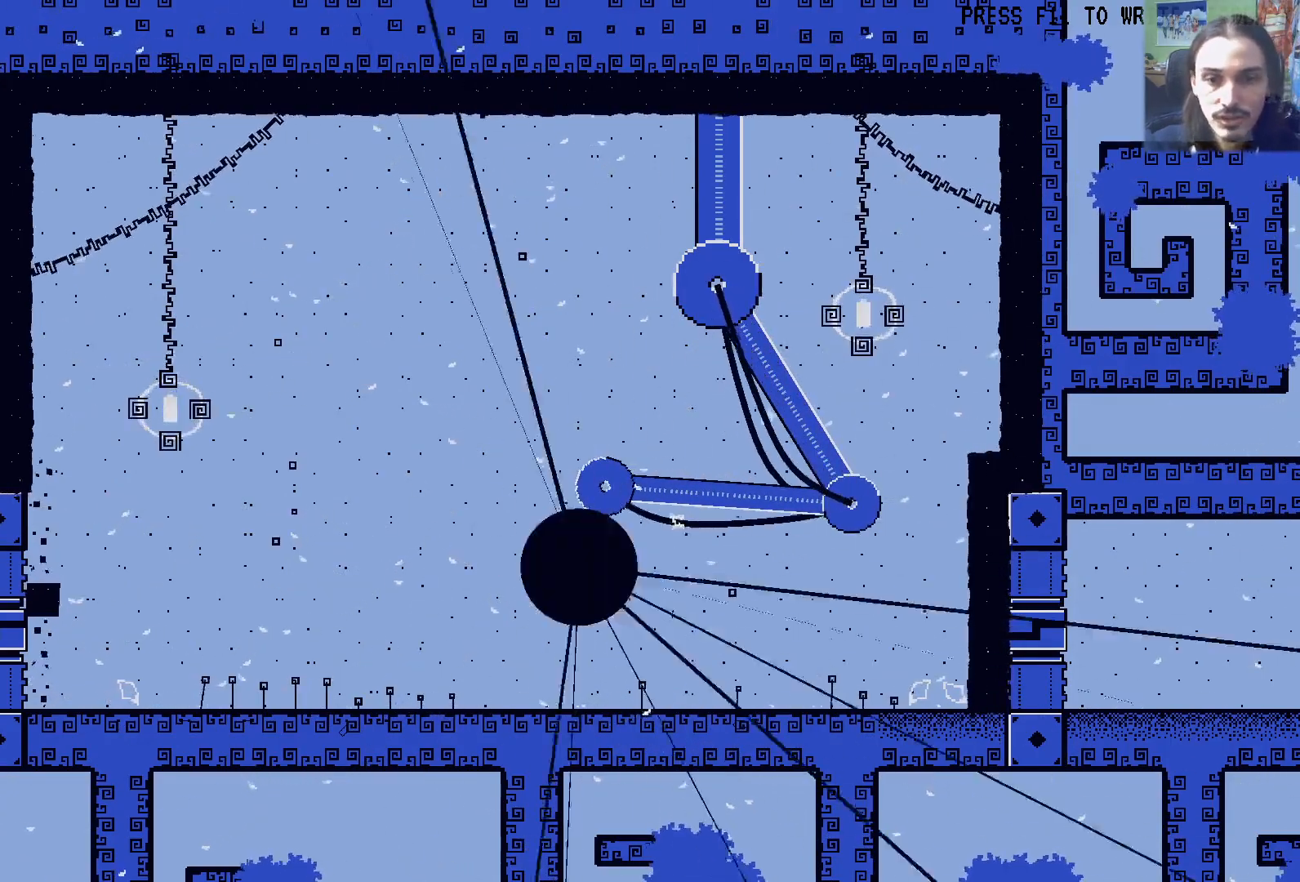
Gameplay with a controller (Xbox layout); each line is a JSON object with the inputs held at the frame after it. "events" lists button and stick changes between this image and that frame as [ms after this image, input, new state], when the widget could be followed in between. Not read: L3 R1 R3.
{"buttons": [], "left_stick": "center", "right_stick": "center", "events": []}
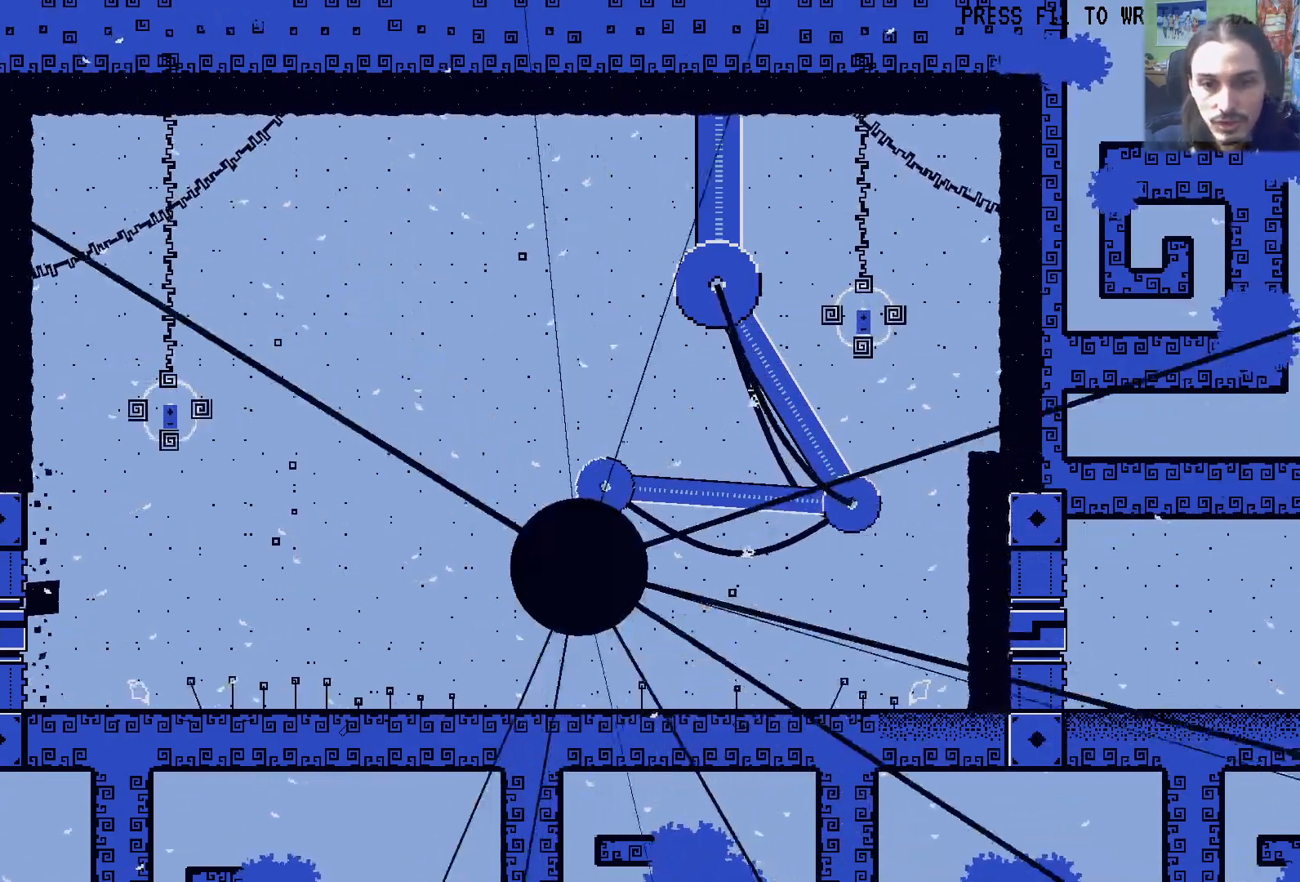
{"buttons": [], "left_stick": "center", "right_stick": "center", "events": []}
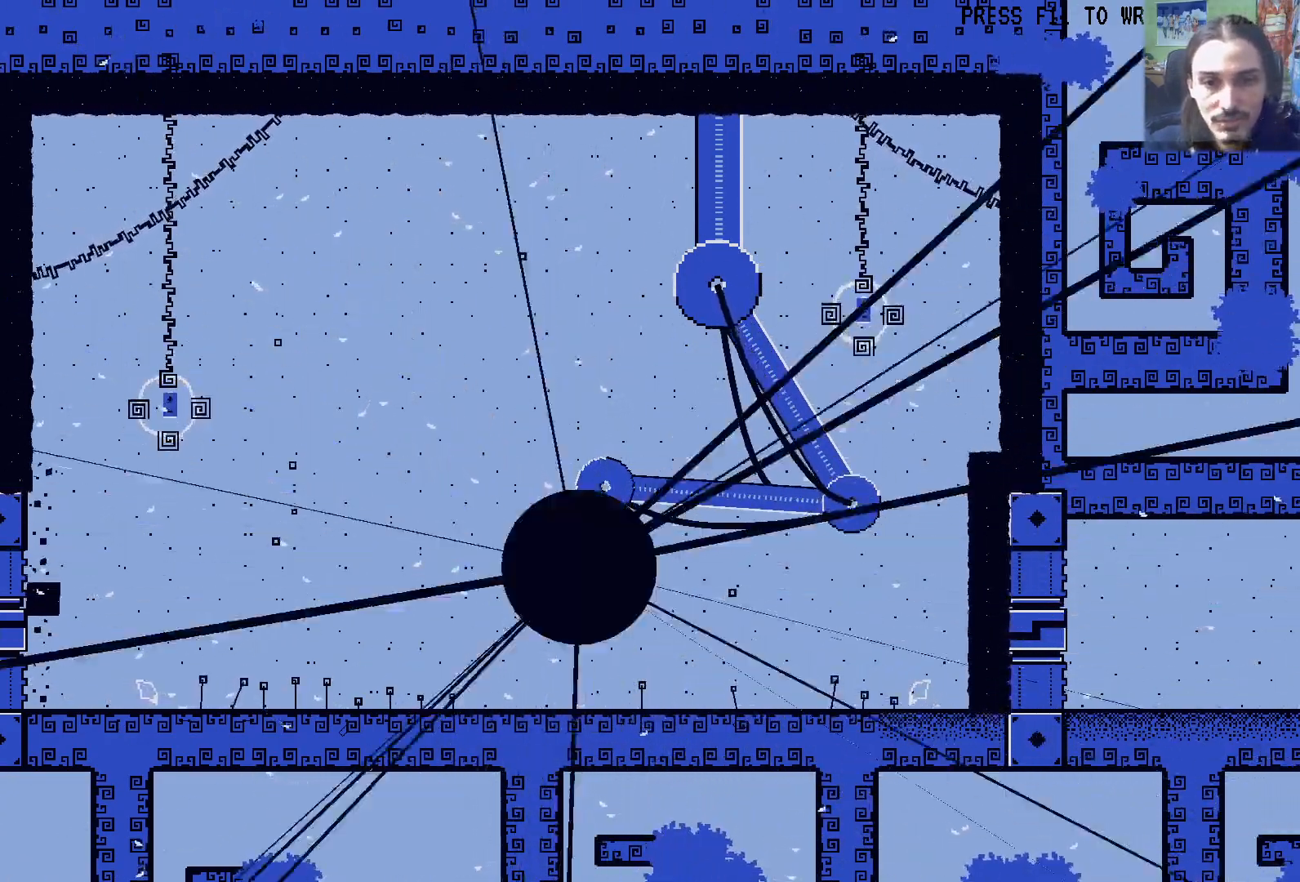
{"buttons": [], "left_stick": "center", "right_stick": "center", "events": []}
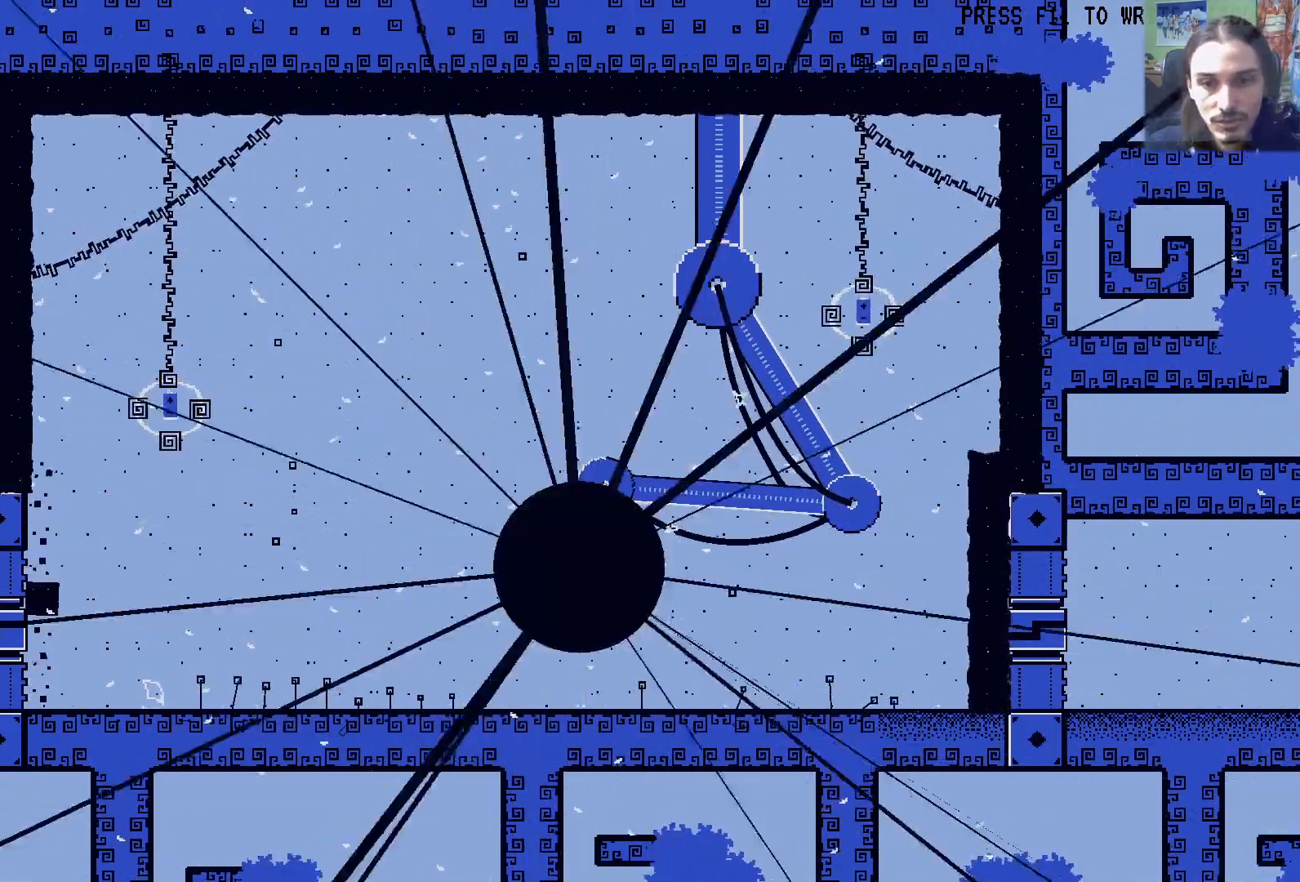
{"buttons": [], "left_stick": "center", "right_stick": "center", "events": []}
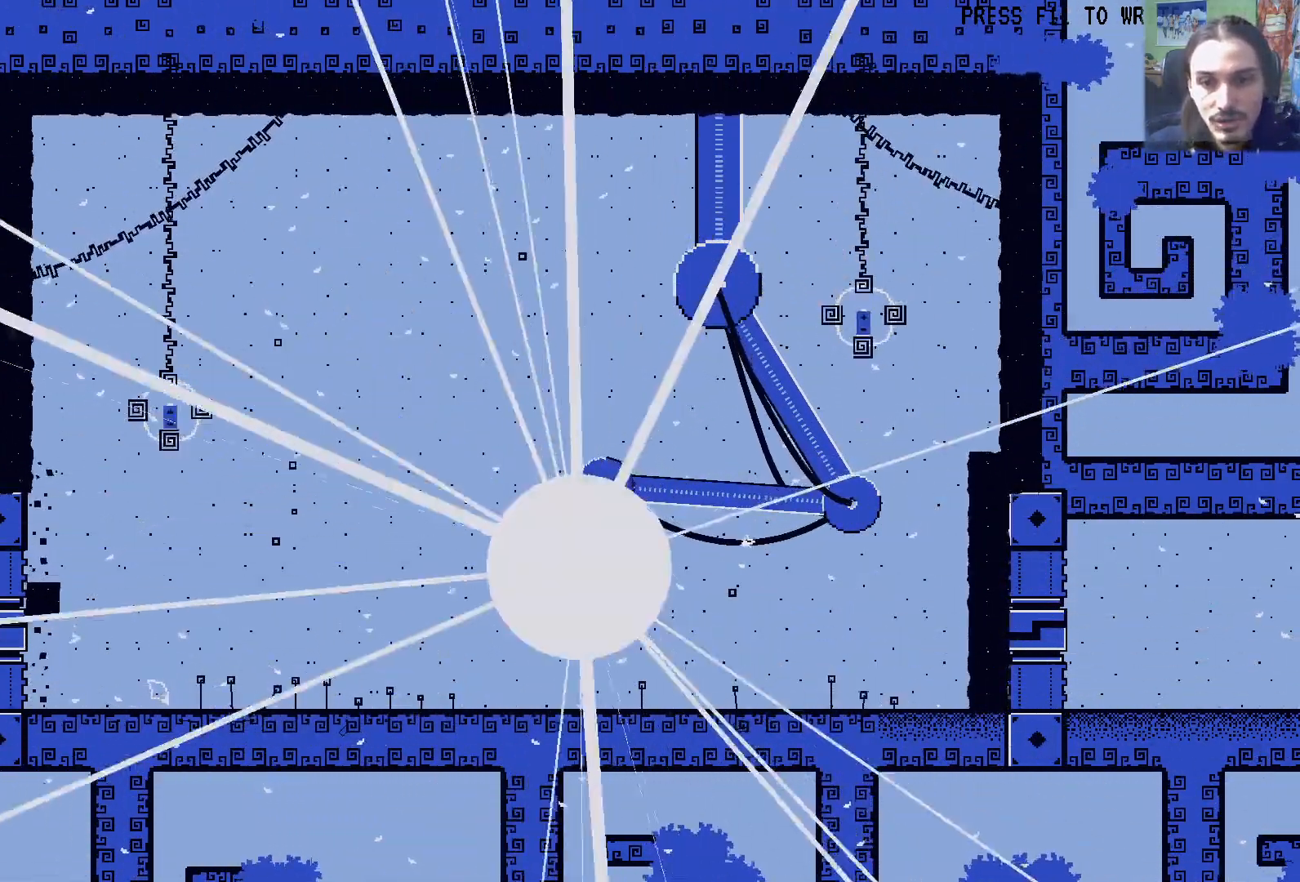
{"buttons": [], "left_stick": "center", "right_stick": "center", "events": []}
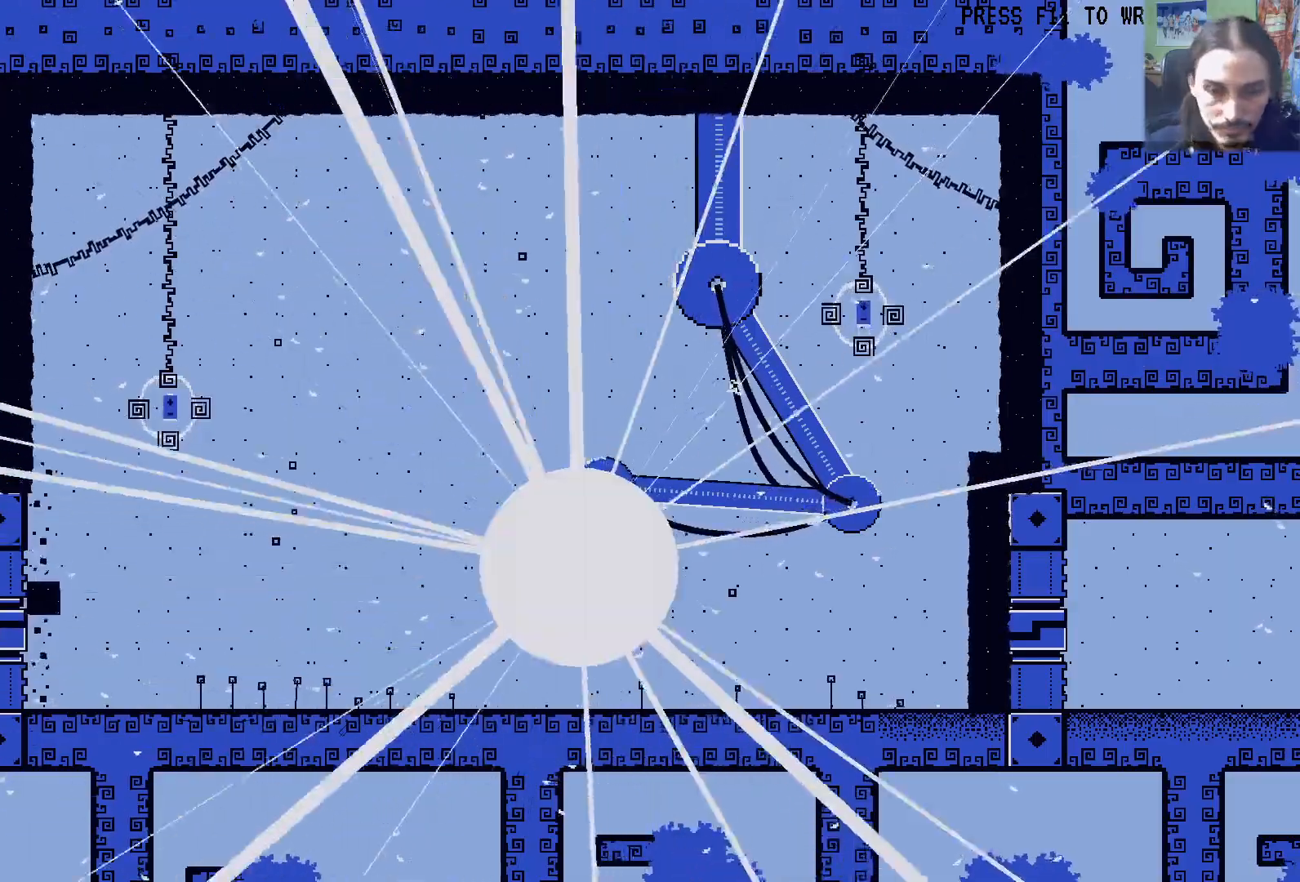
{"buttons": [], "left_stick": "center", "right_stick": "center", "events": []}
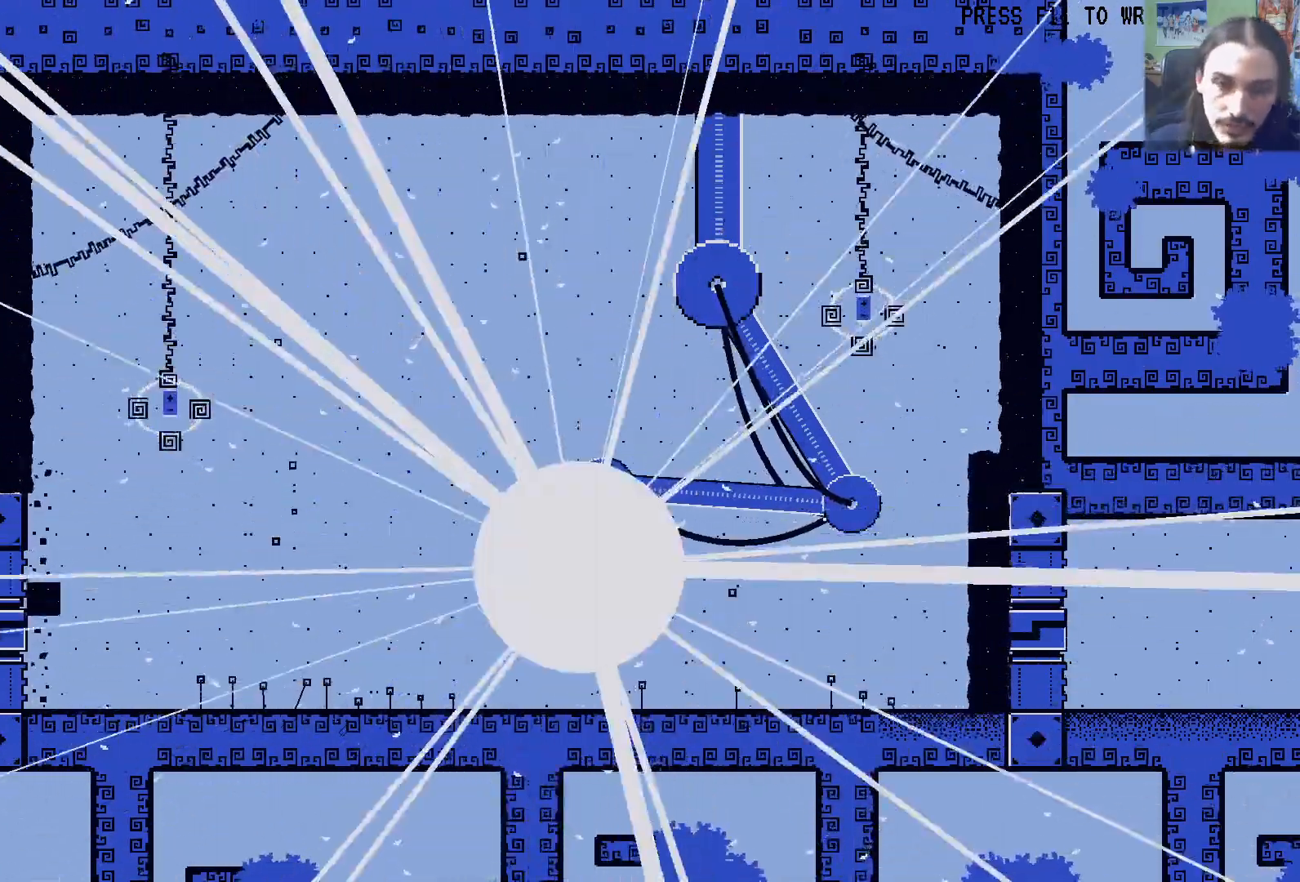
{"buttons": [], "left_stick": "center", "right_stick": "center", "events": []}
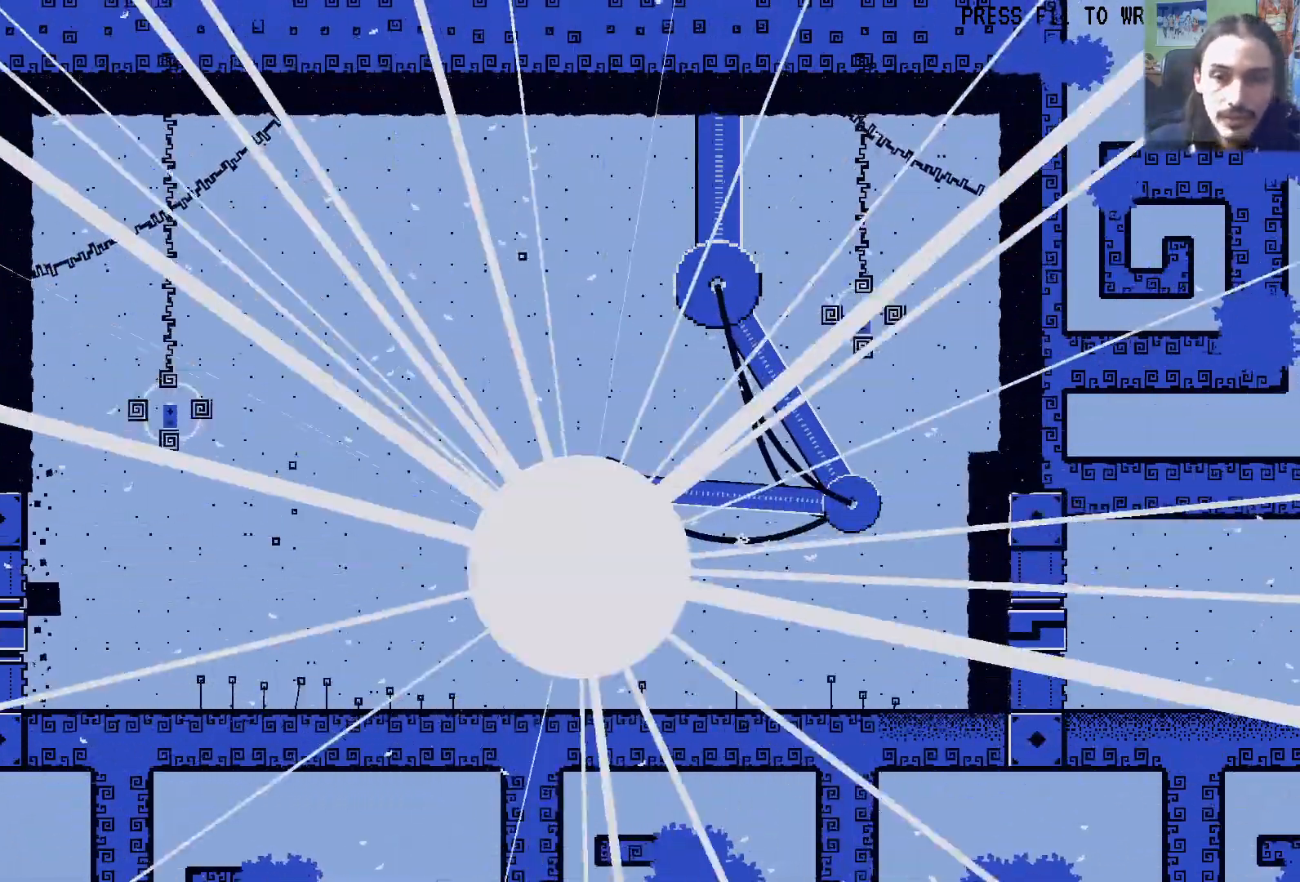
{"buttons": ["DPAD_RIGHT"], "left_stick": "center", "right_stick": "center", "events": [[233, "DPAD_RIGHT", "down"]]}
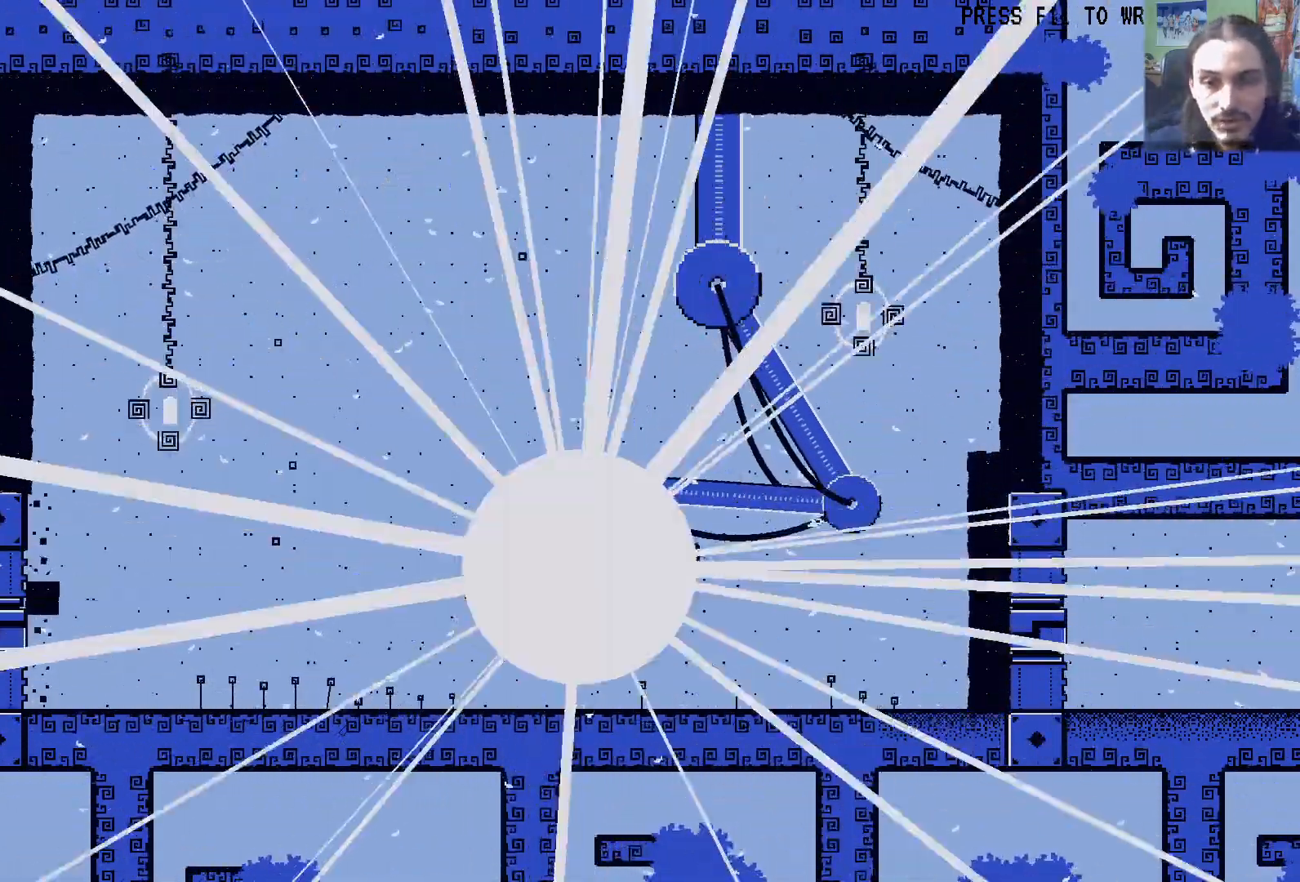
{"buttons": [], "left_stick": "center", "right_stick": "center", "events": [[217, "DPAD_RIGHT", "up"]]}
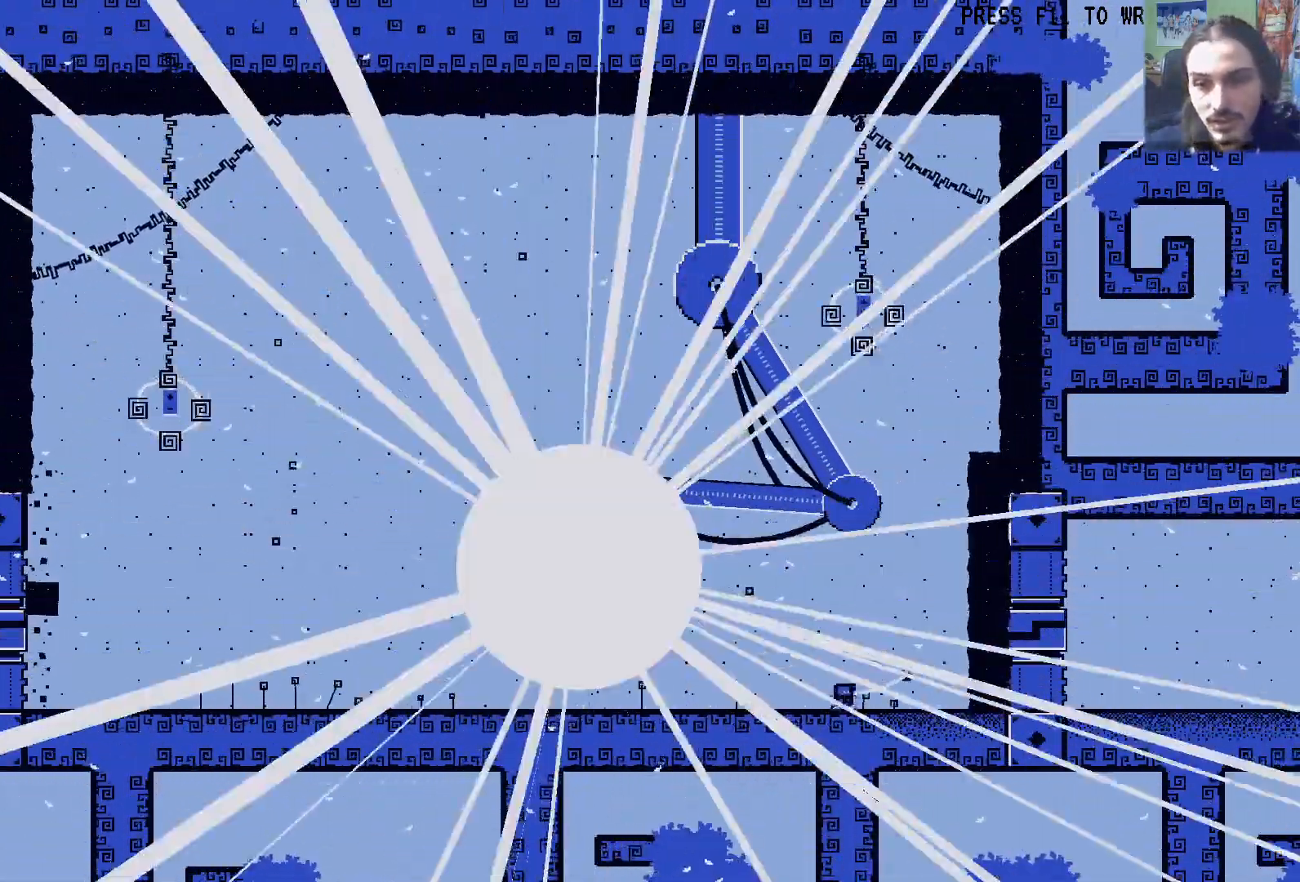
{"buttons": ["DPAD_RIGHT"], "left_stick": "center", "right_stick": "center", "events": [[17, "DPAD_RIGHT", "down"], [150, "DPAD_RIGHT", "up"], [483, "DPAD_RIGHT", "down"]]}
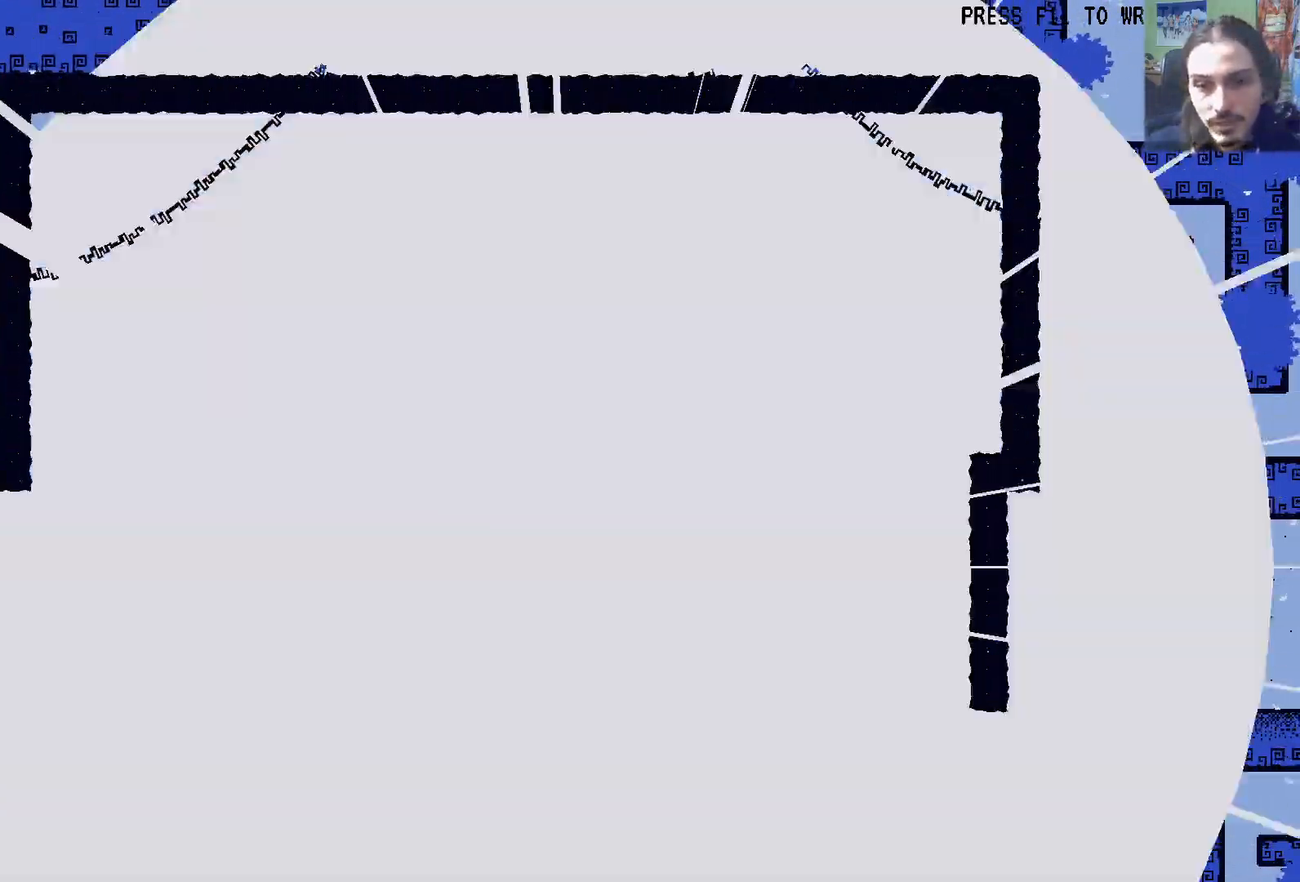
{"buttons": [], "left_stick": "center", "right_stick": "center"}
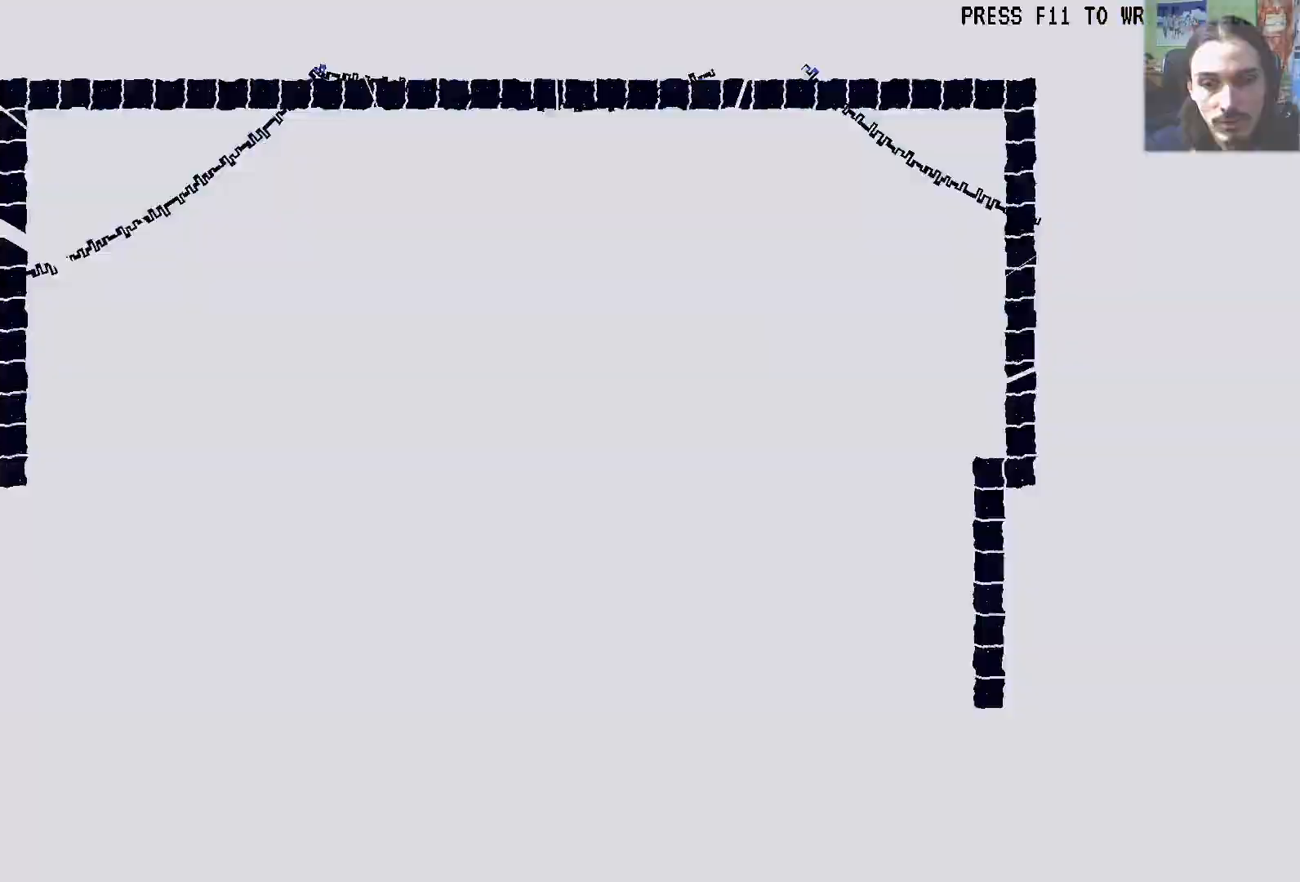
{"buttons": [], "left_stick": "center", "right_stick": "center", "events": [[67, "DPAD_RIGHT", "down"], [150, "DPAD_RIGHT", "up"]]}
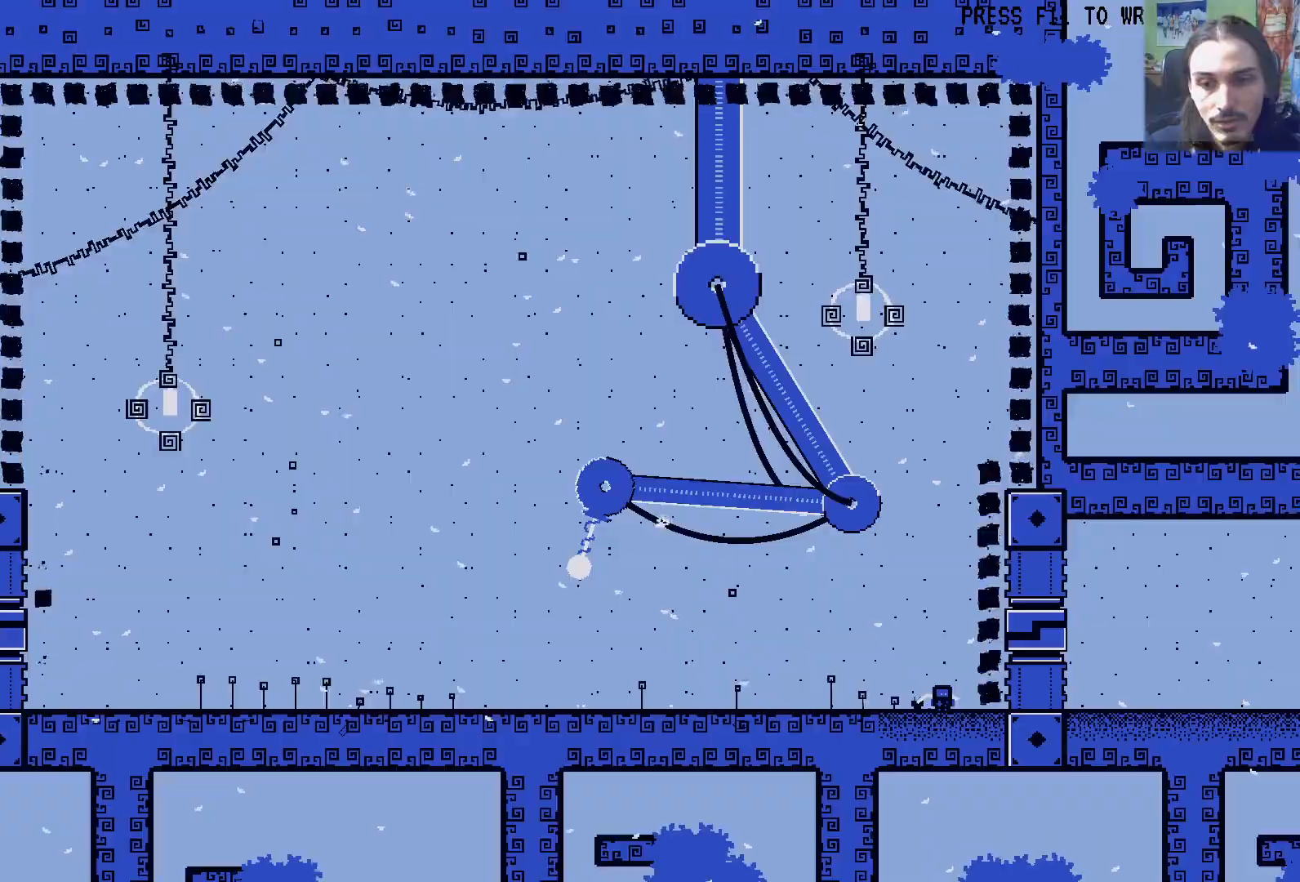
{"buttons": [], "left_stick": "center", "right_stick": "center", "events": []}
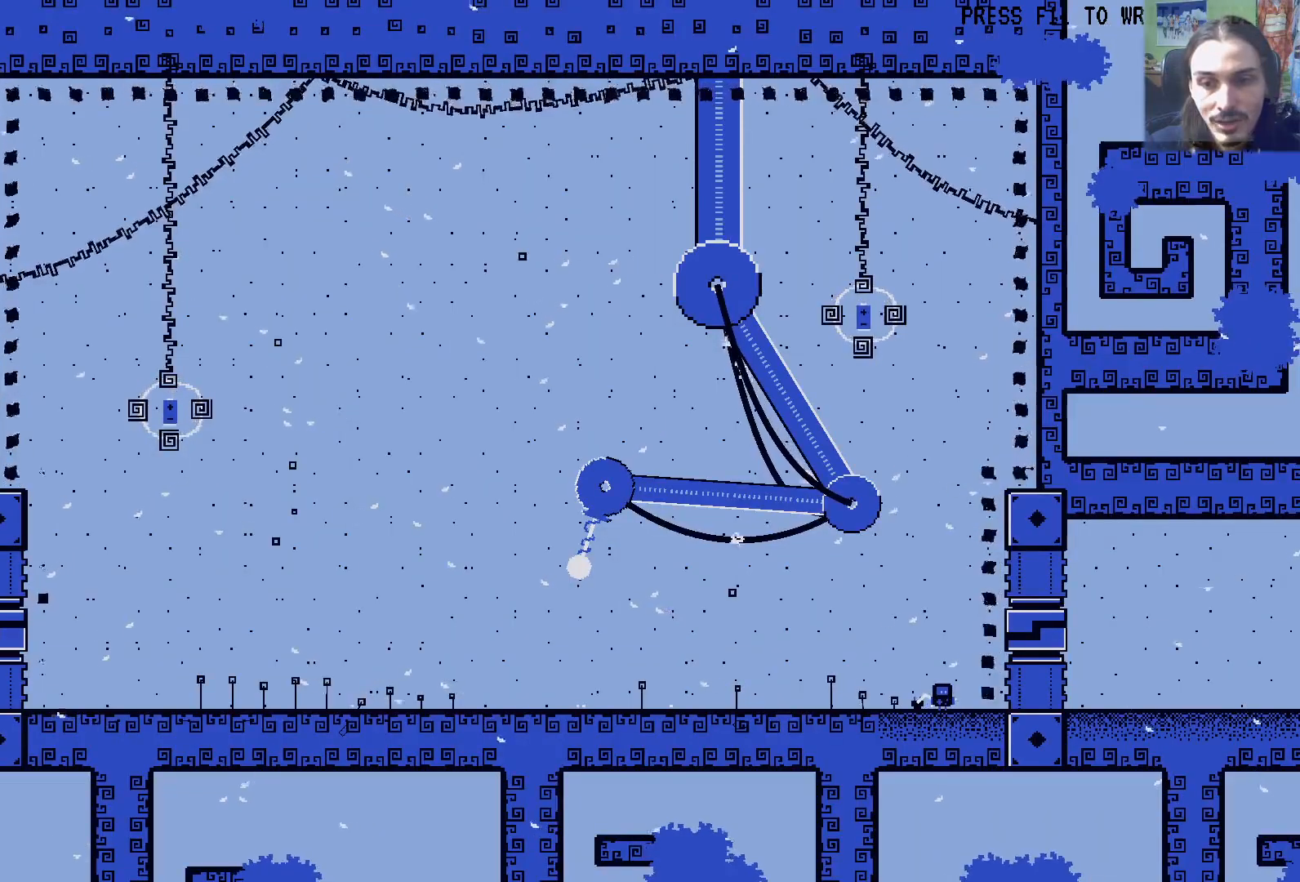
{"buttons": [], "left_stick": "center", "right_stick": "center", "events": []}
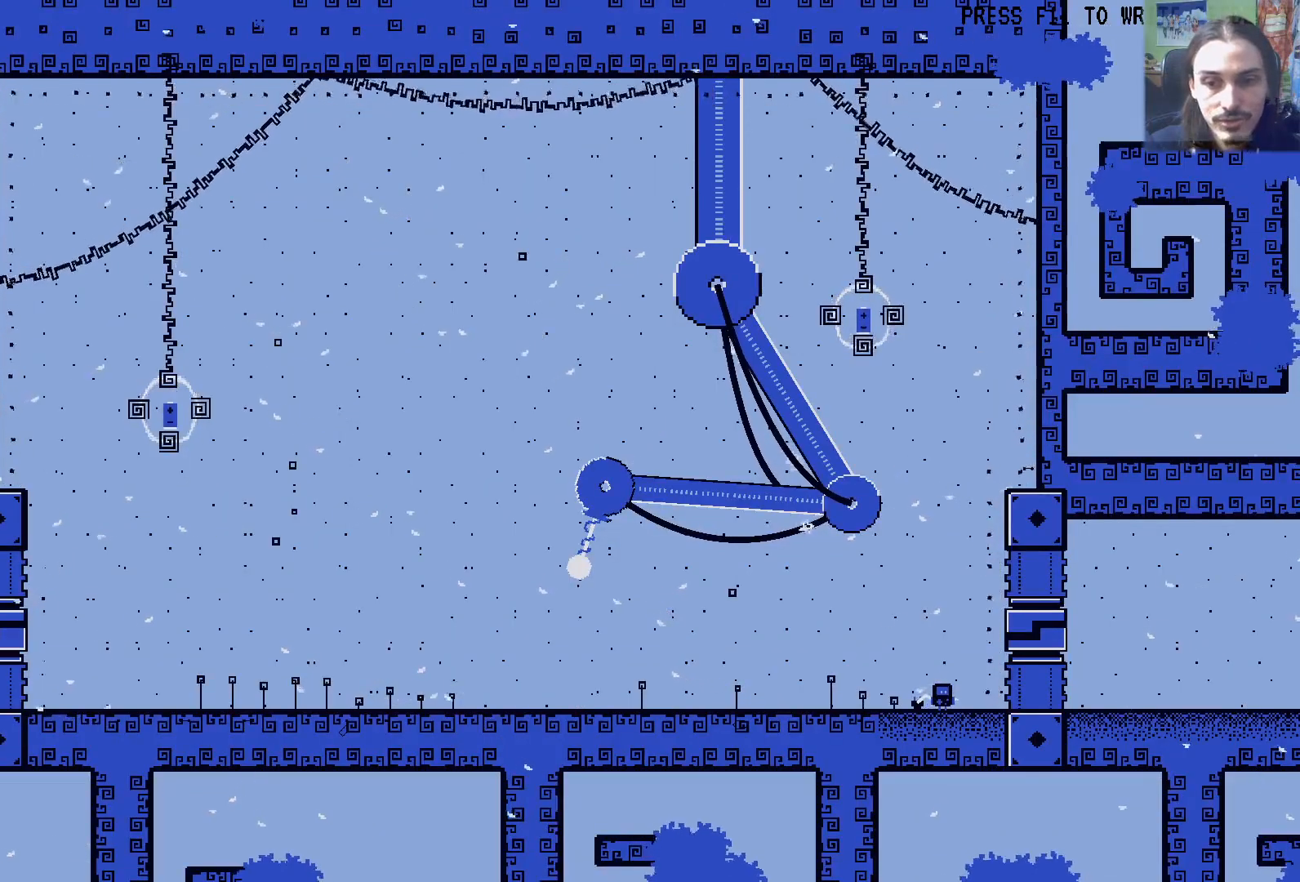
{"buttons": [], "left_stick": "center", "right_stick": "center", "events": []}
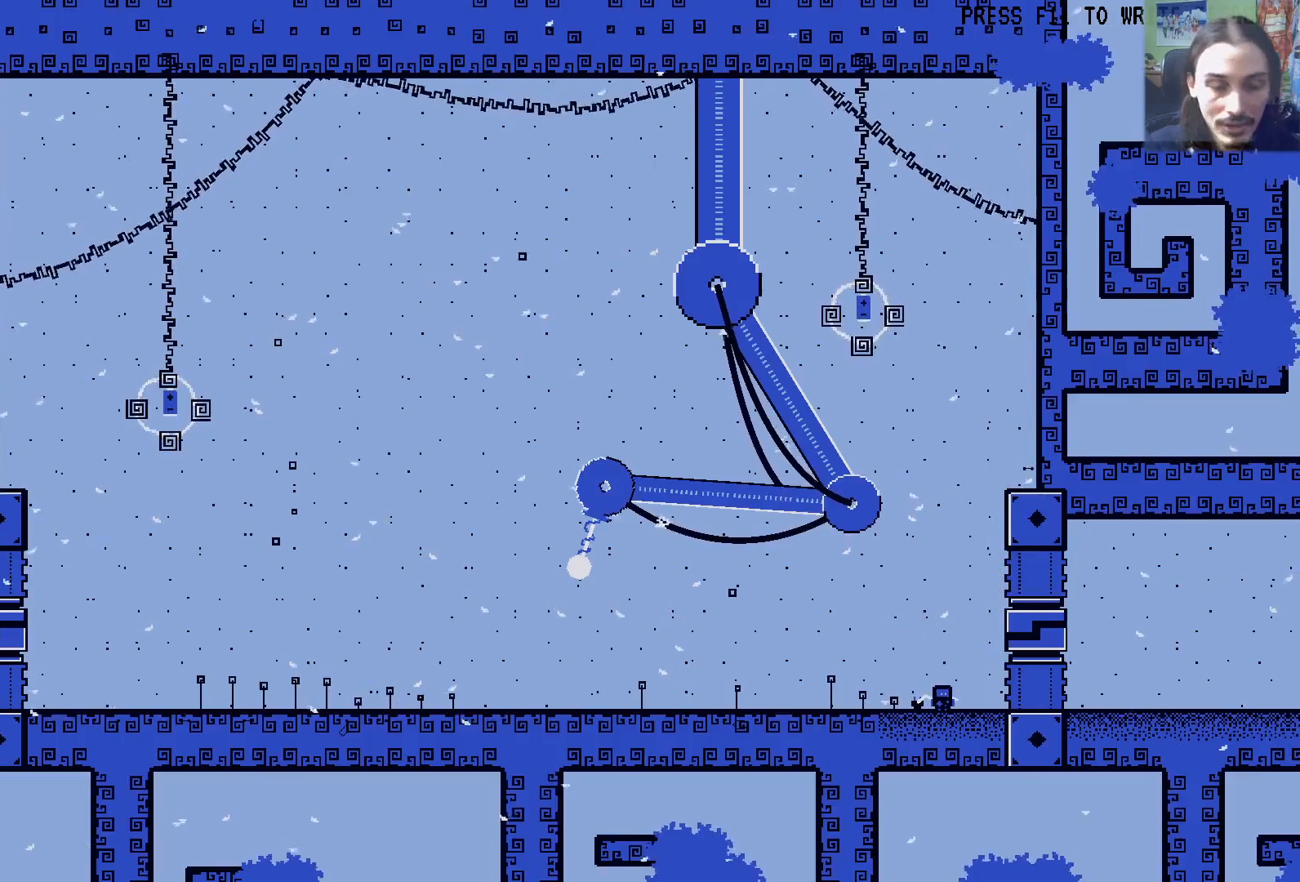
{"buttons": [], "left_stick": "center", "right_stick": "center", "events": []}
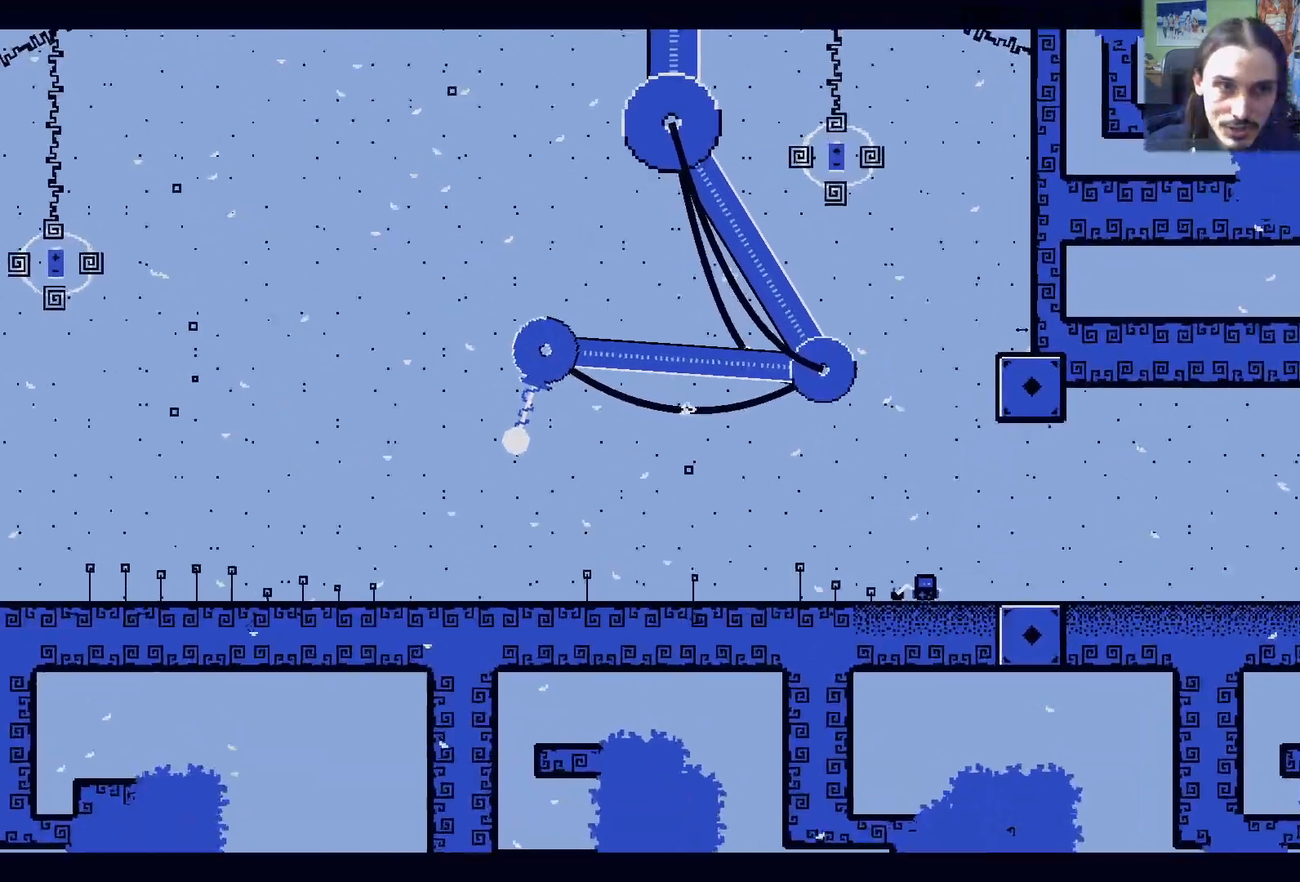
{"buttons": ["DPAD_RIGHT"], "left_stick": "center", "right_stick": "center", "events": [[333, "DPAD_RIGHT", "down"]]}
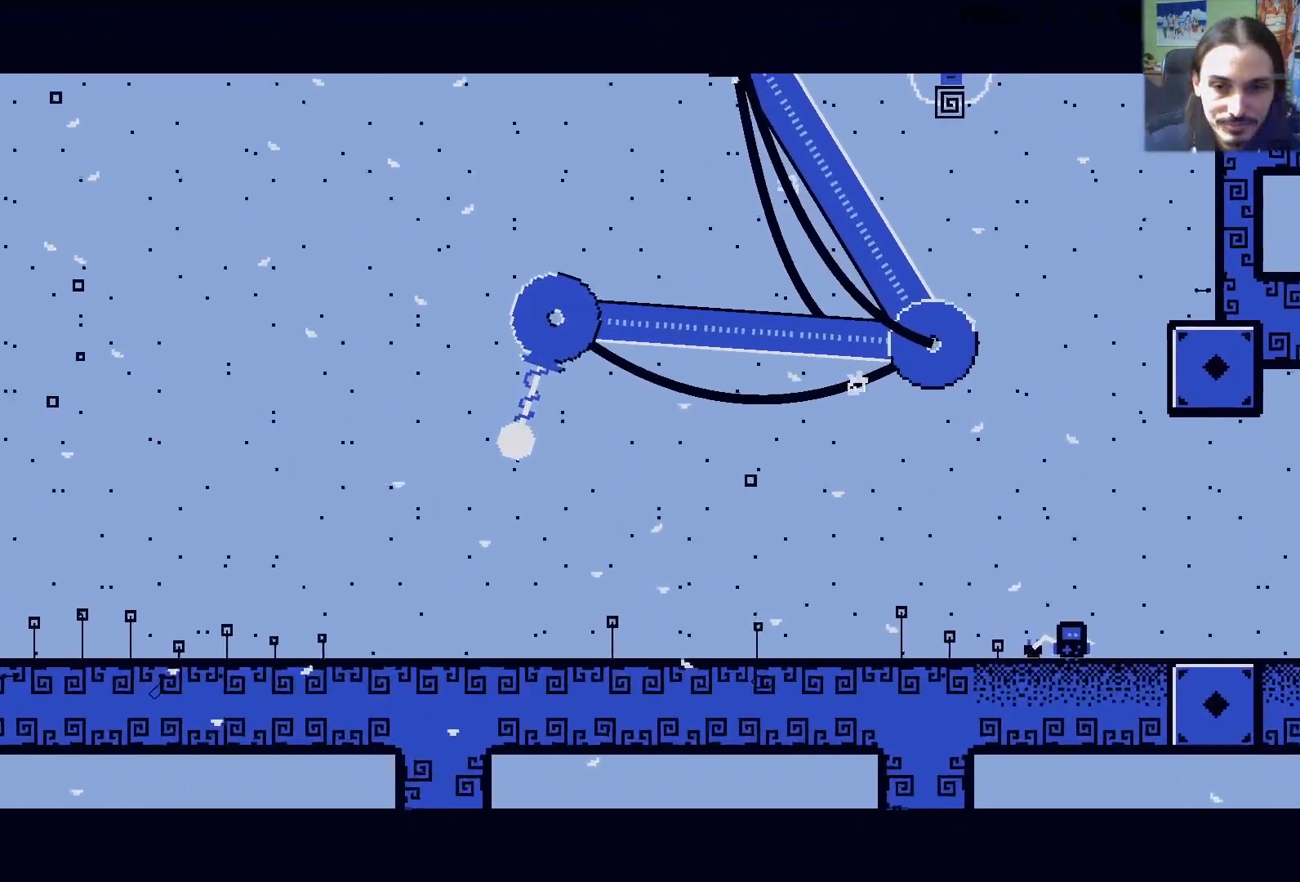
{"buttons": ["DPAD_RIGHT"], "left_stick": "center", "right_stick": "center"}
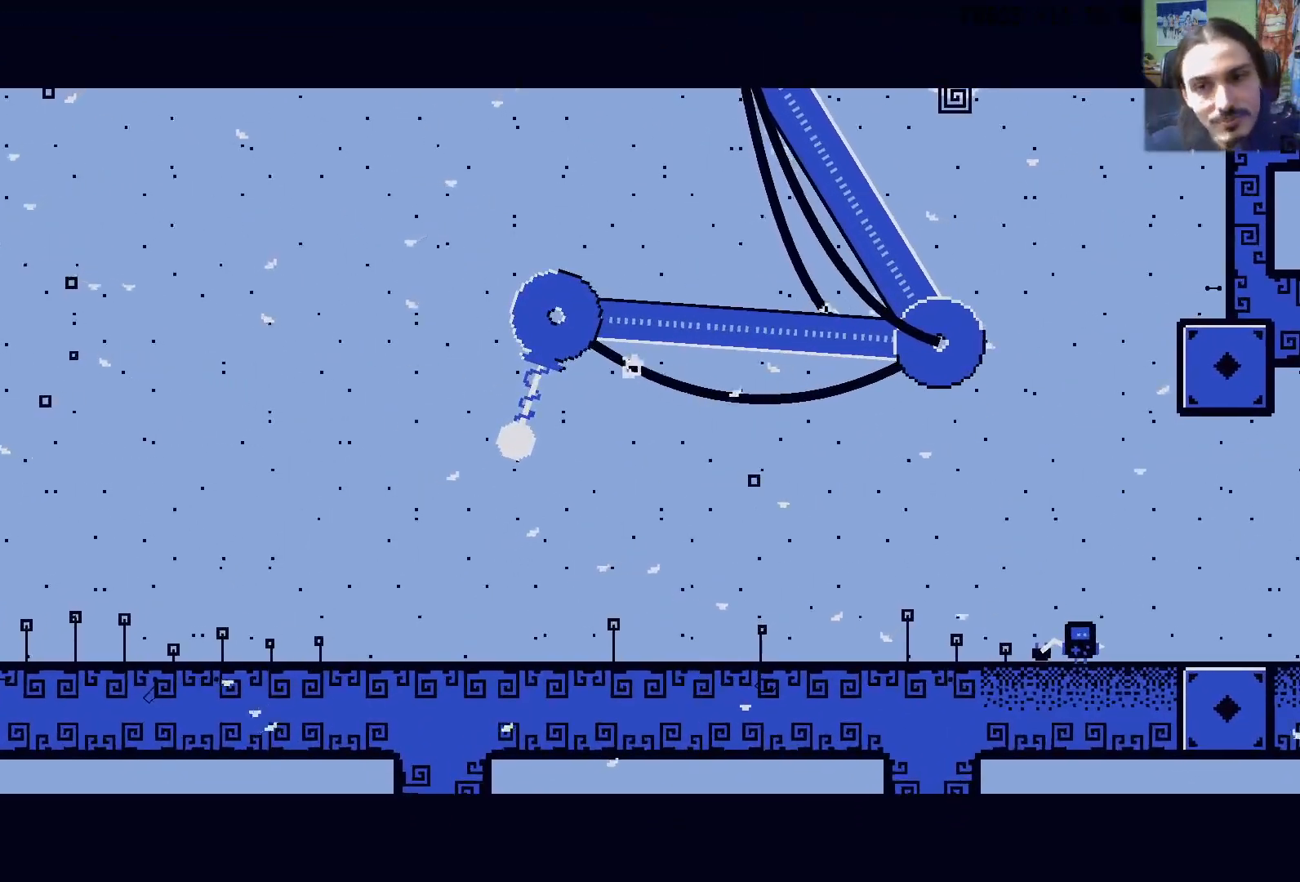
{"buttons": ["DPAD_RIGHT"], "left_stick": "center", "right_stick": "center", "events": []}
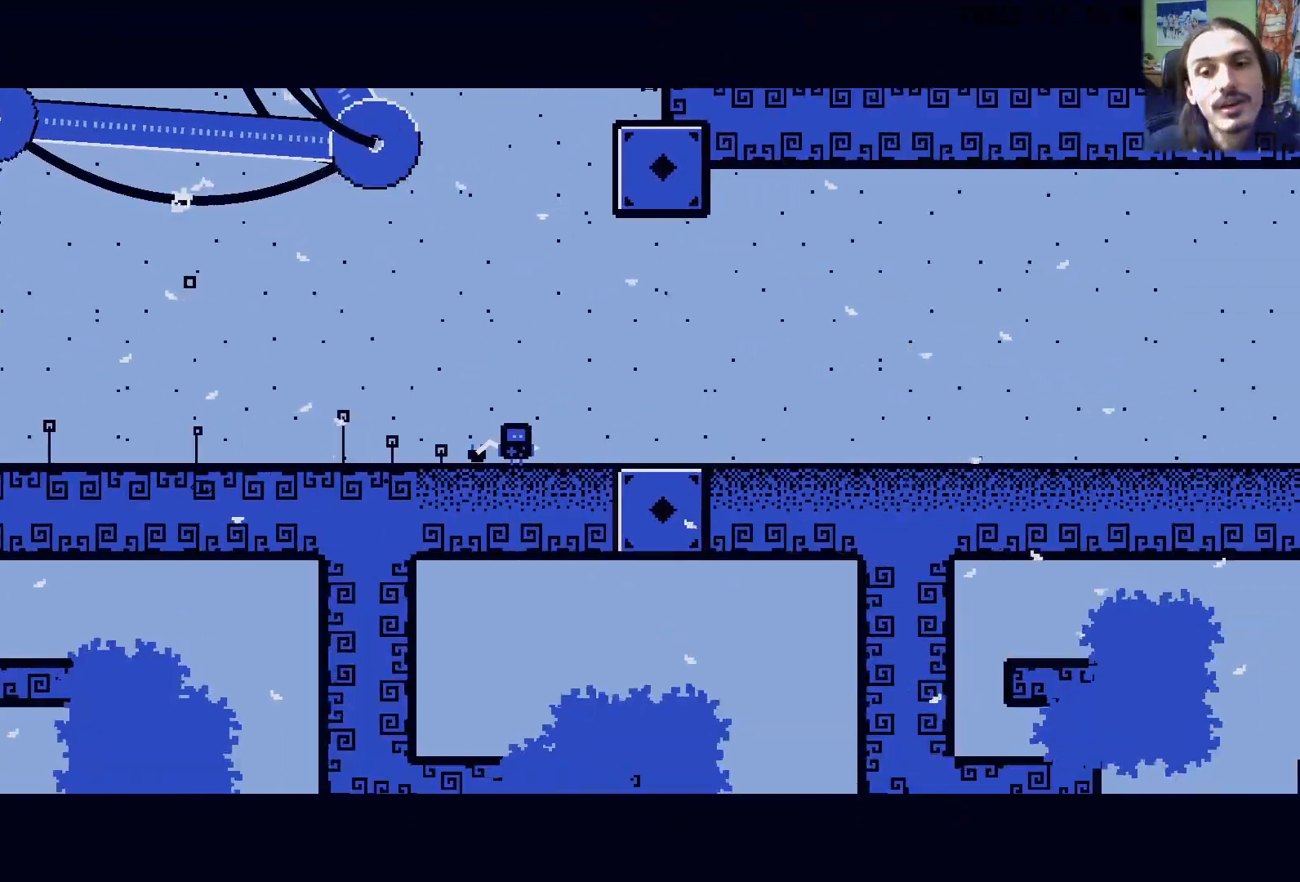
{"buttons": ["DPAD_RIGHT"], "left_stick": "center", "right_stick": "center"}
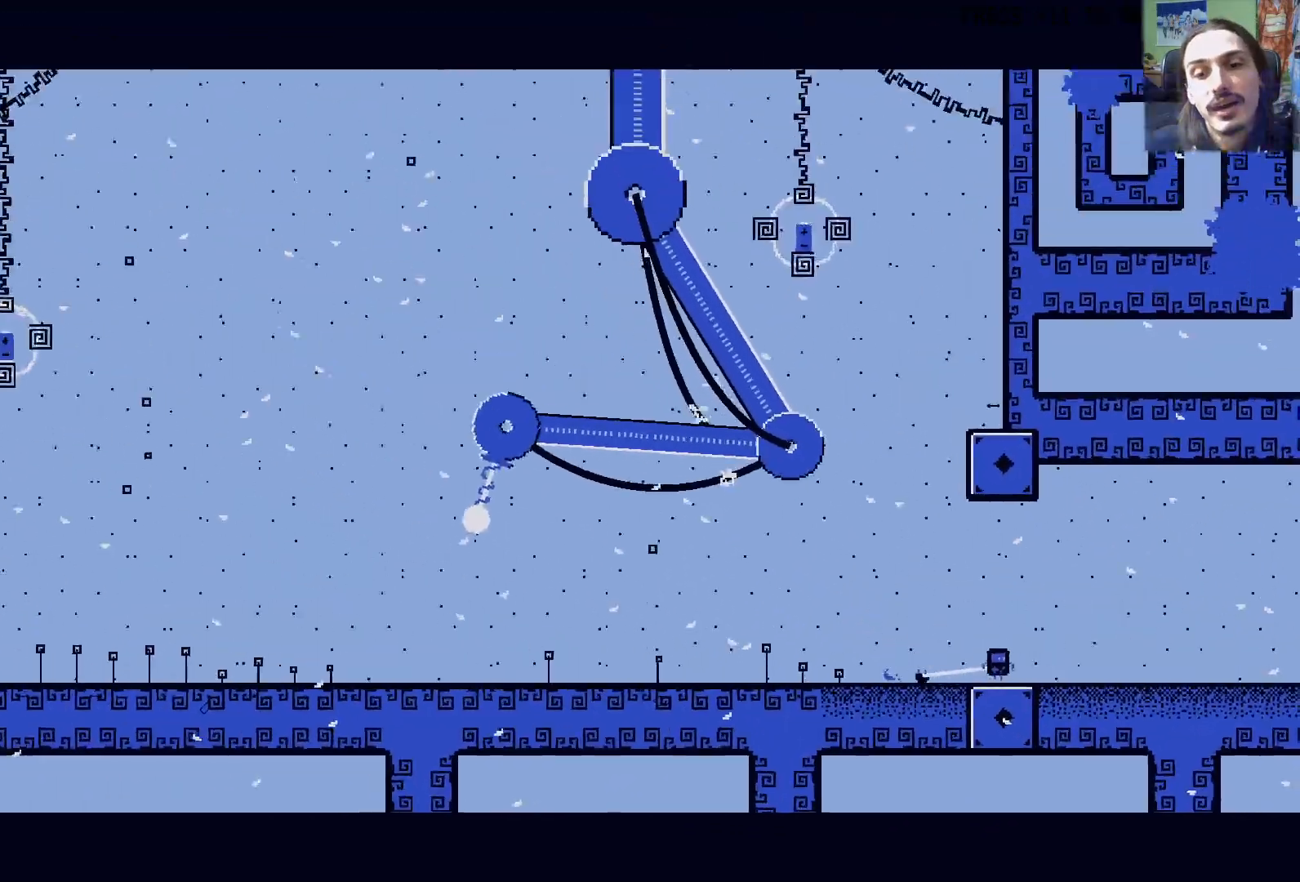
{"buttons": ["X", "DPAD_RIGHT"], "left_stick": "center", "right_stick": "center"}
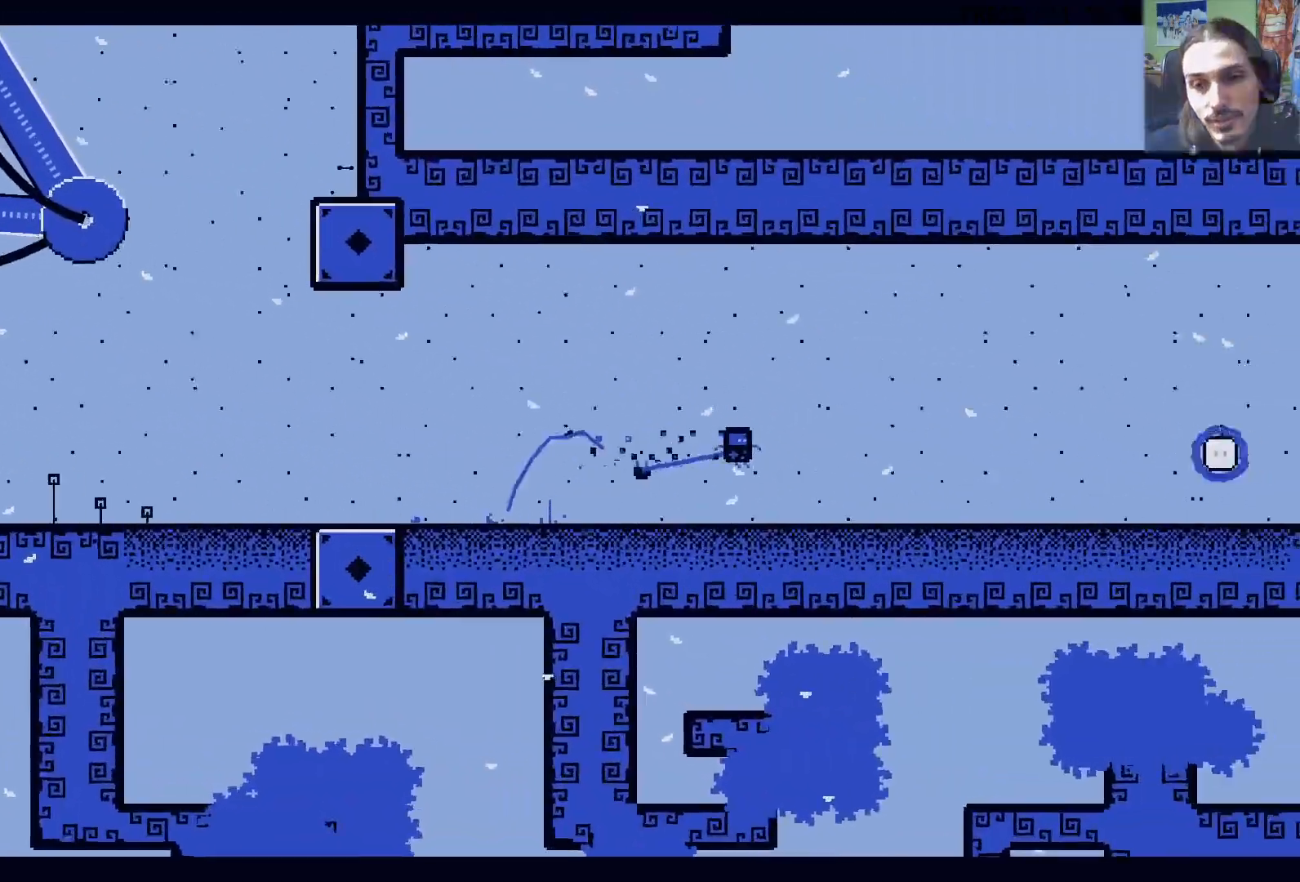
{"buttons": [], "left_stick": "center", "right_stick": "center", "events": [[83, "X", "up"], [233, "L1", "down"], [267, "X", "down"], [317, "L1", "up"], [350, "X", "up"], [400, "DPAD_RIGHT", "up"]]}
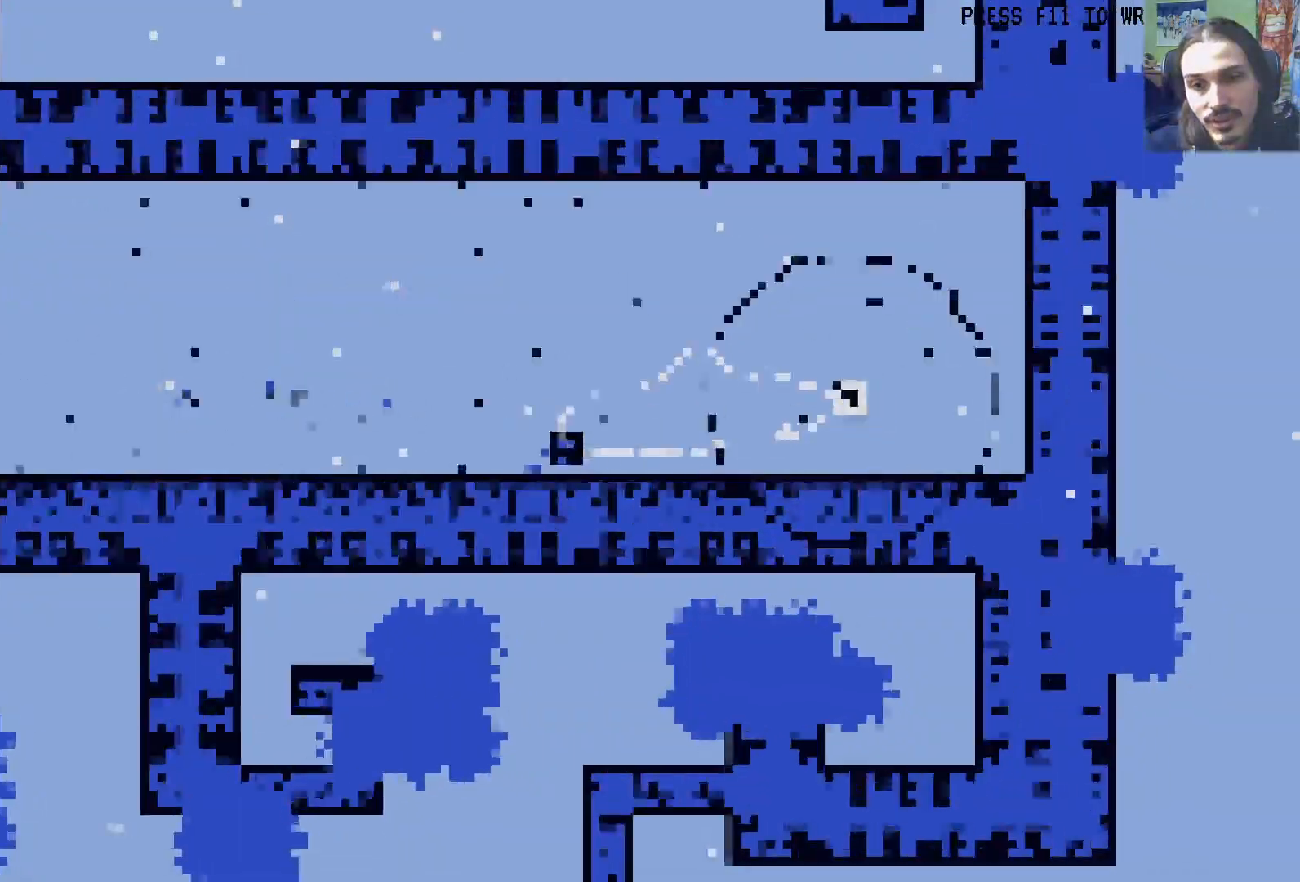
{"buttons": [], "left_stick": "center", "right_stick": "center", "events": []}
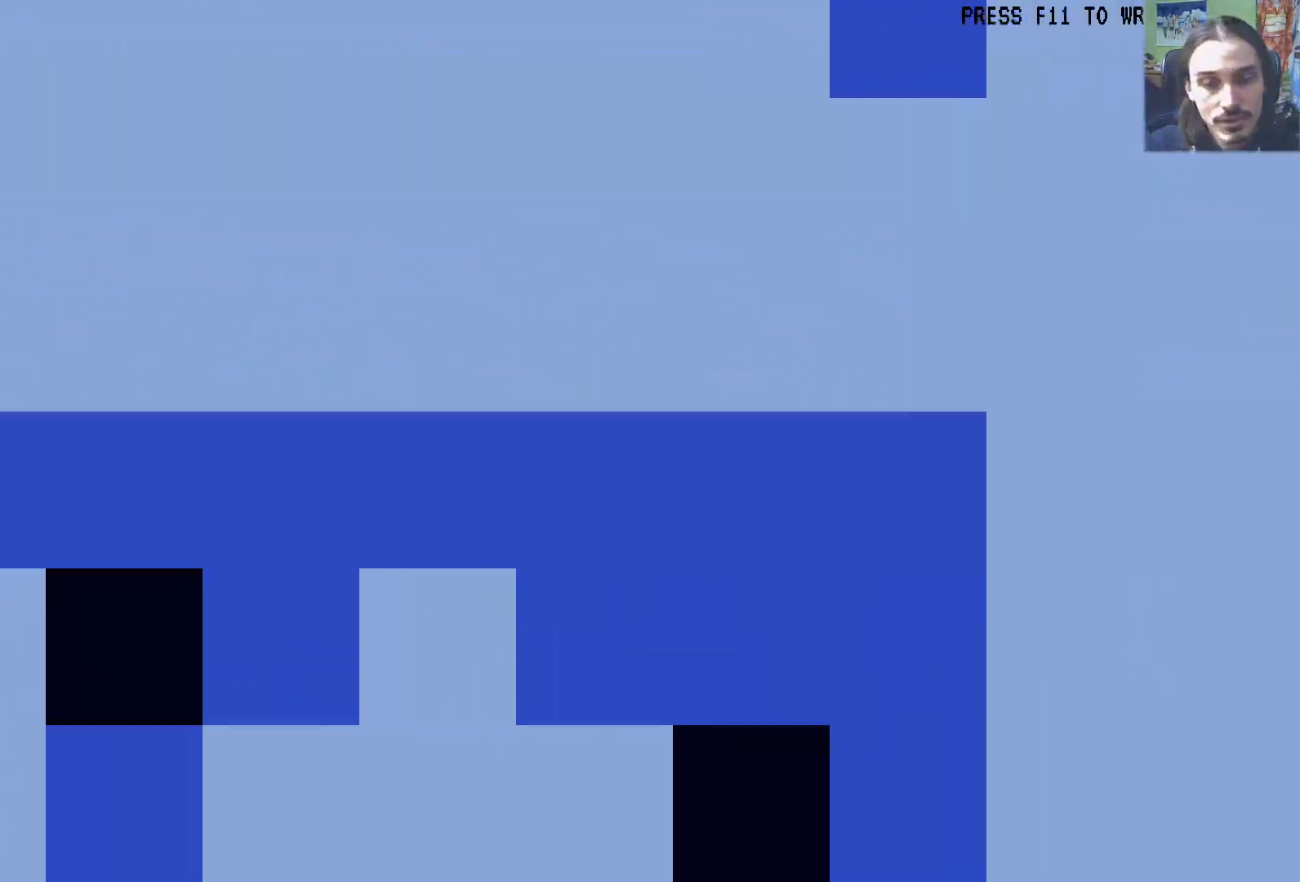
{"buttons": [], "left_stick": "center", "right_stick": "center", "events": [[283, "A", "down"], [350, "A", "up"], [417, "A", "down"], [467, "A", "up"]]}
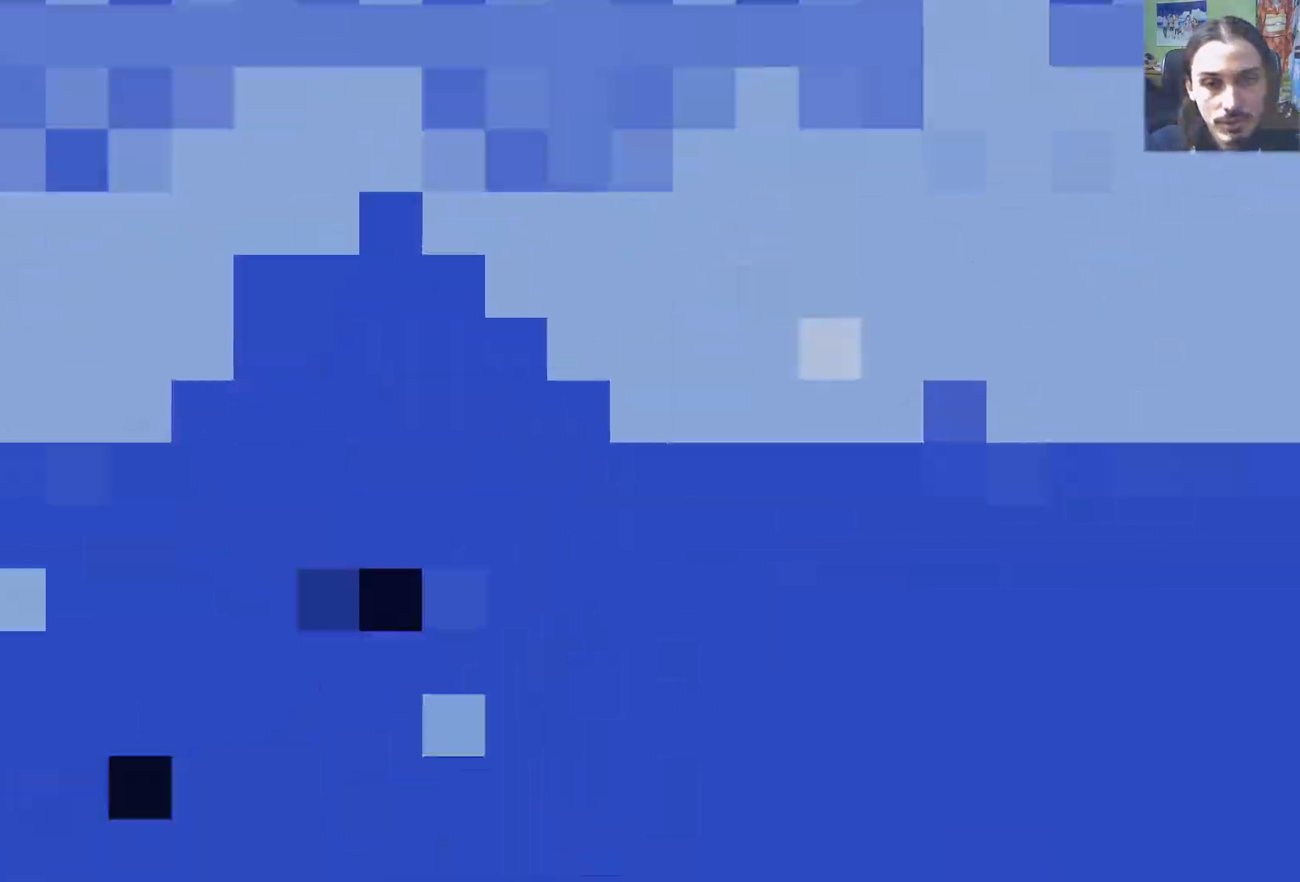
{"buttons": ["DPAD_RIGHT"], "left_stick": "center", "right_stick": "center", "events": [[17, "A", "down"], [100, "A", "up"], [450, "DPAD_RIGHT", "down"]]}
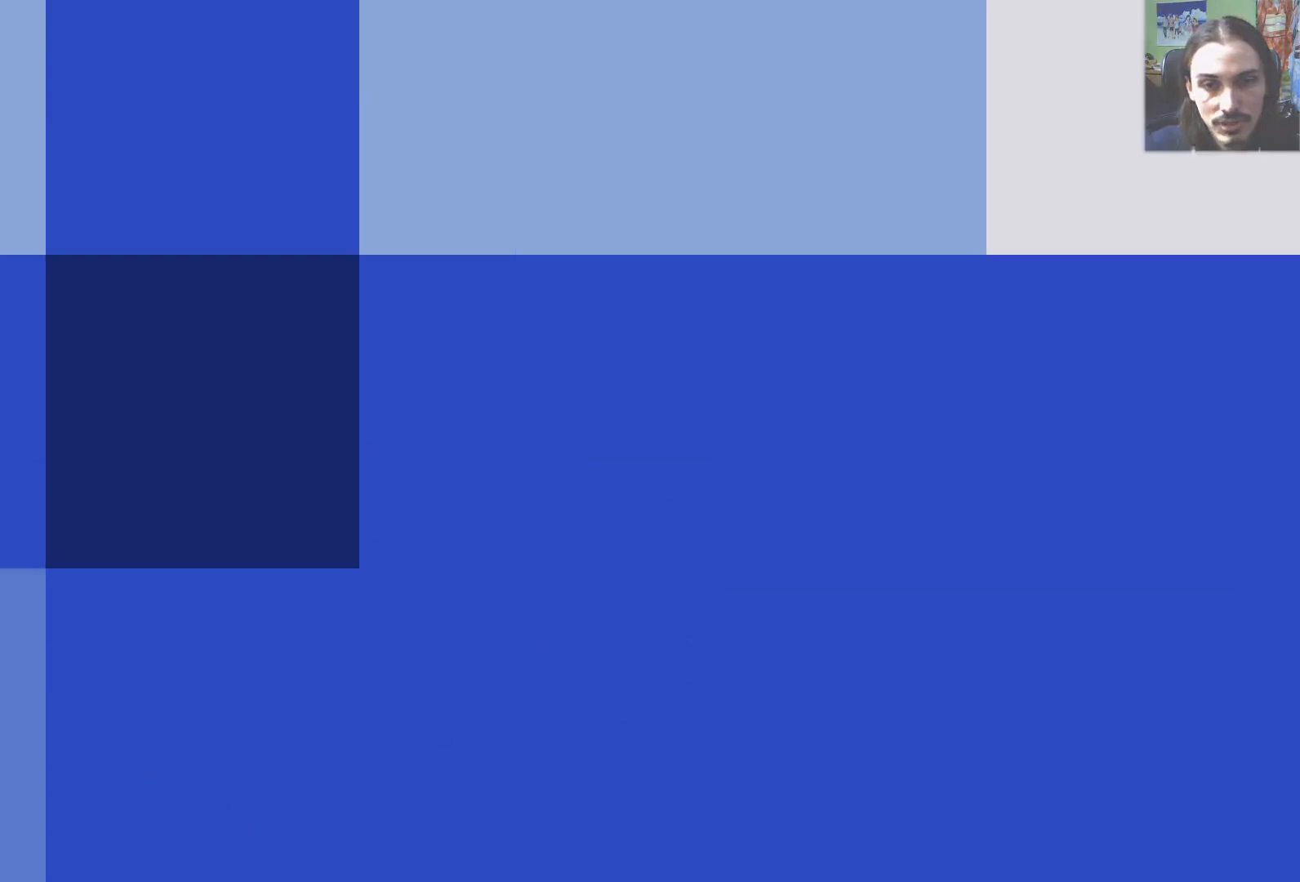
{"buttons": ["DPAD_RIGHT"], "left_stick": "center", "right_stick": "center", "events": [[250, "X", "down"], [317, "X", "up"], [383, "X", "down"], [467, "X", "up"]]}
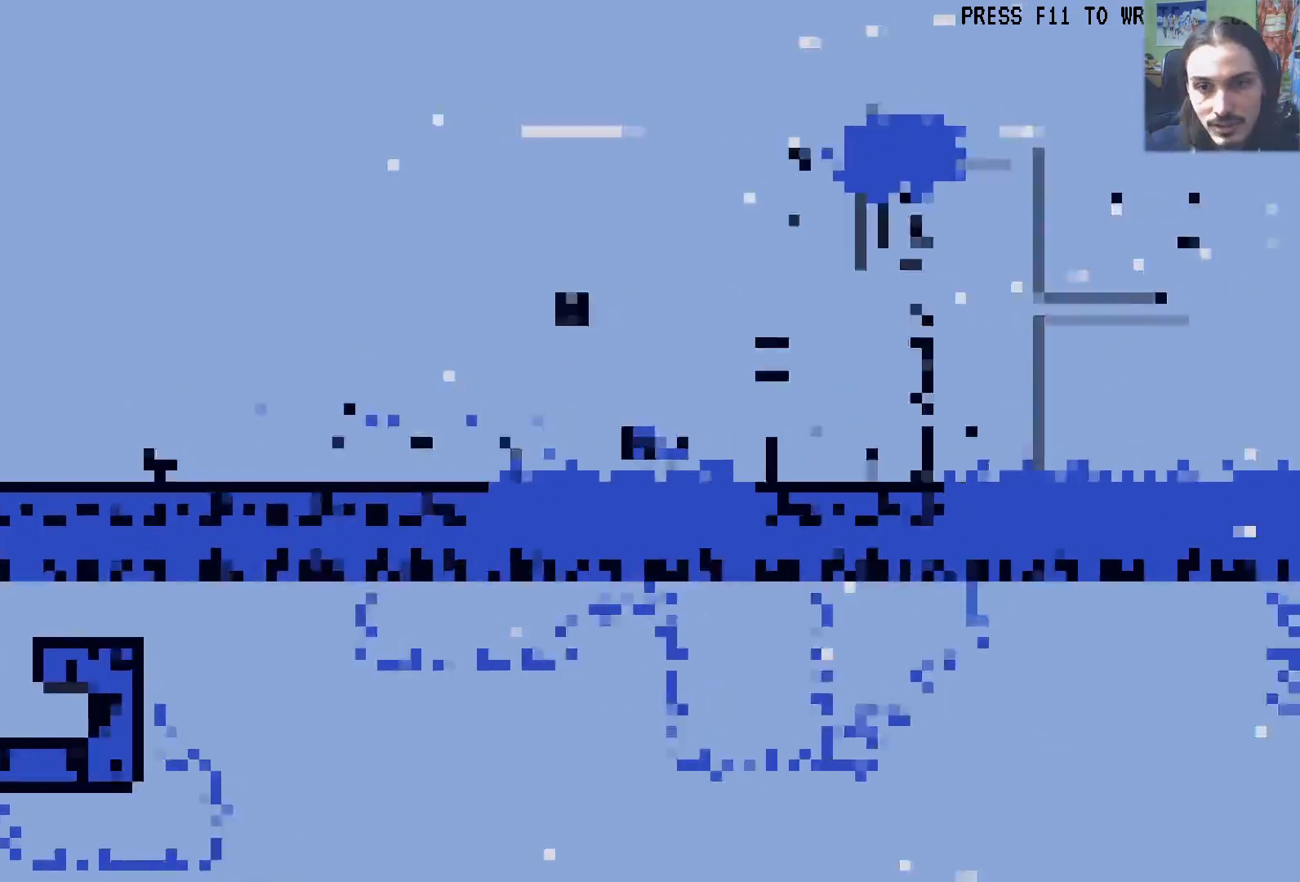
{"buttons": ["DPAD_RIGHT"], "left_stick": "center", "right_stick": "center", "events": [[217, "A", "down"], [250, "X", "down"], [350, "X", "up"], [367, "A", "up"]]}
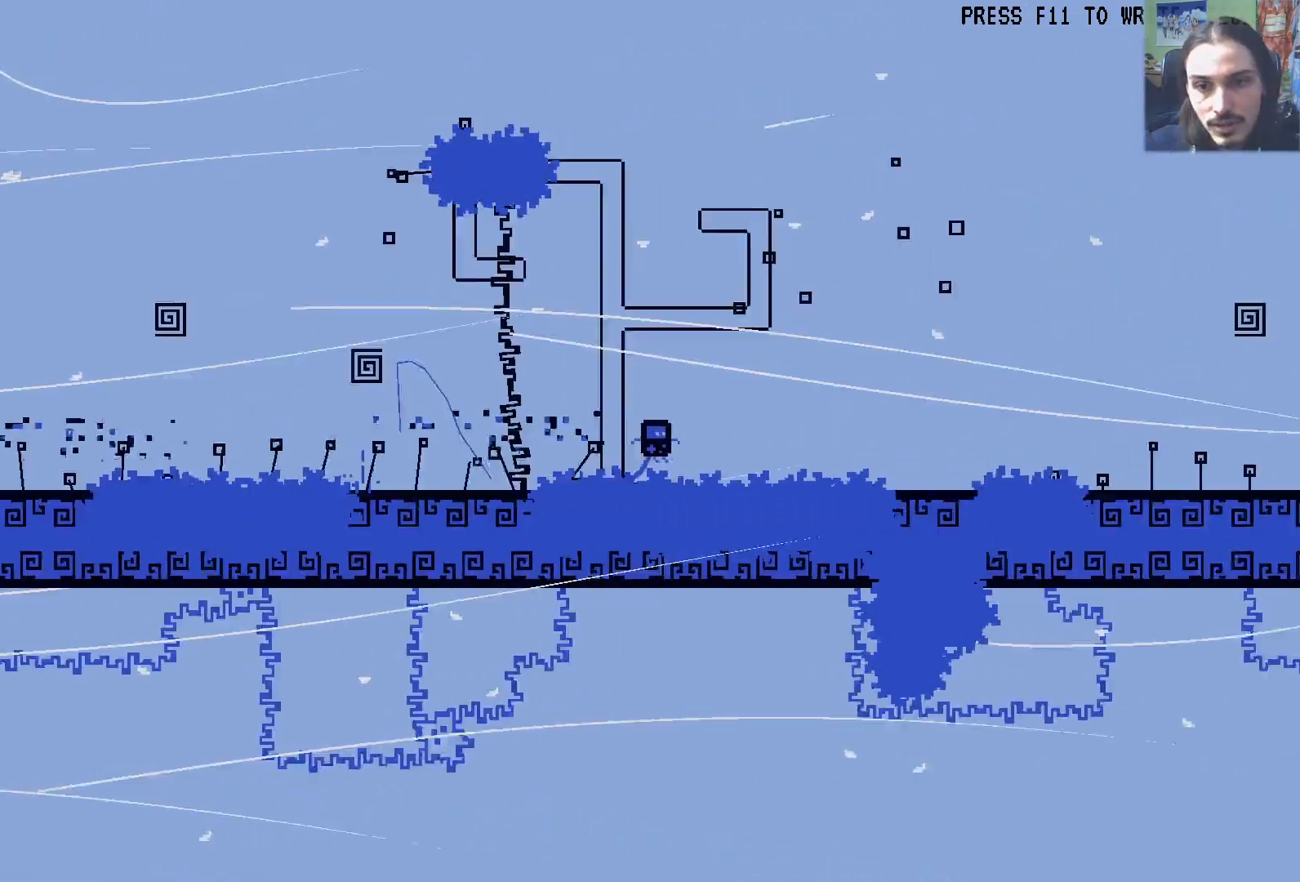
{"buttons": ["DPAD_RIGHT"], "left_stick": "center", "right_stick": "center", "events": [[183, "A", "down"], [200, "X", "down"], [333, "X", "up"], [367, "A", "up"]]}
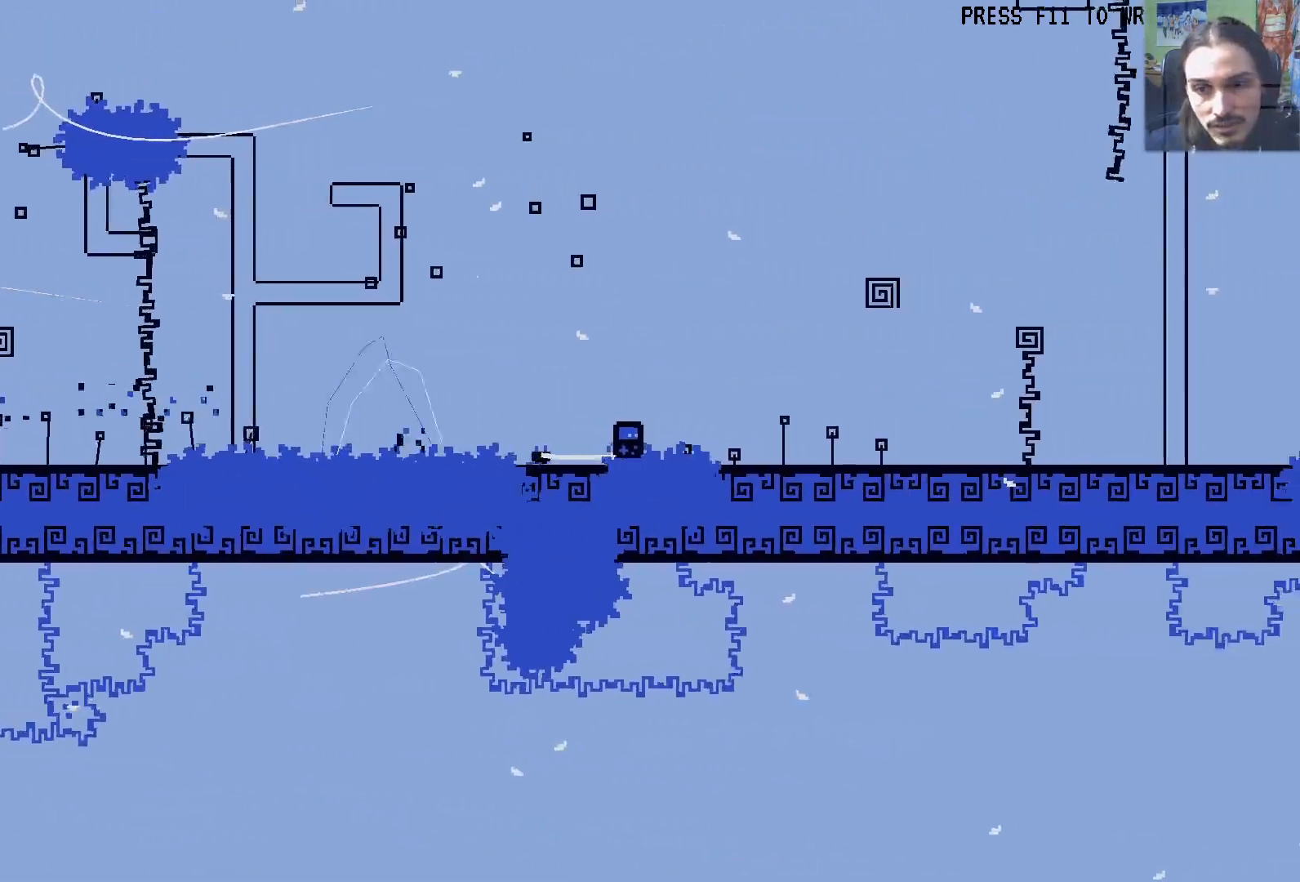
{"buttons": ["A", "DPAD_RIGHT"], "left_stick": "center", "right_stick": "center", "events": [[50, "A", "down"], [67, "X", "down"], [183, "X", "up"], [217, "A", "up"], [500, "A", "down"]]}